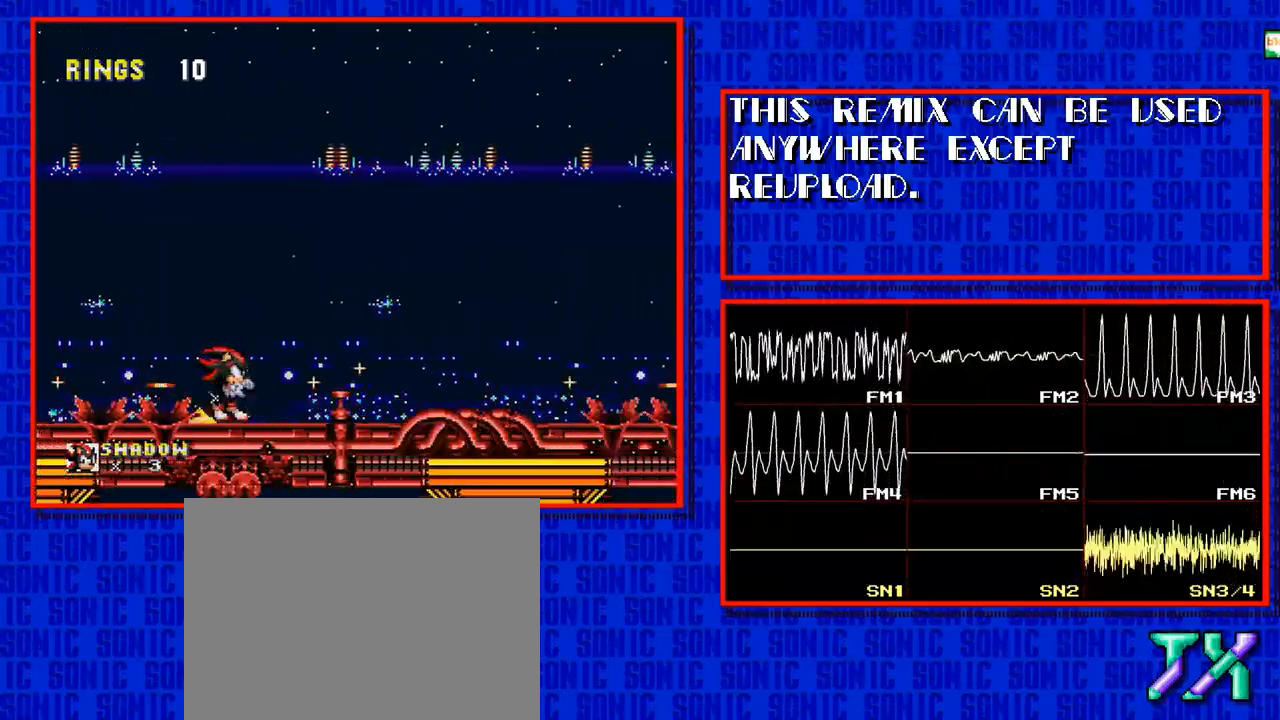
Gameplay with a controller; each line is a JSON object with the inputs held at the frame after it. "events" lists button and stick changes between this image and that frame as [ms after this image, input, new state], when the widget could be followed in between. Not read: L3 R3.
{"buttons": ["DPAD_RIGHT"], "events": []}
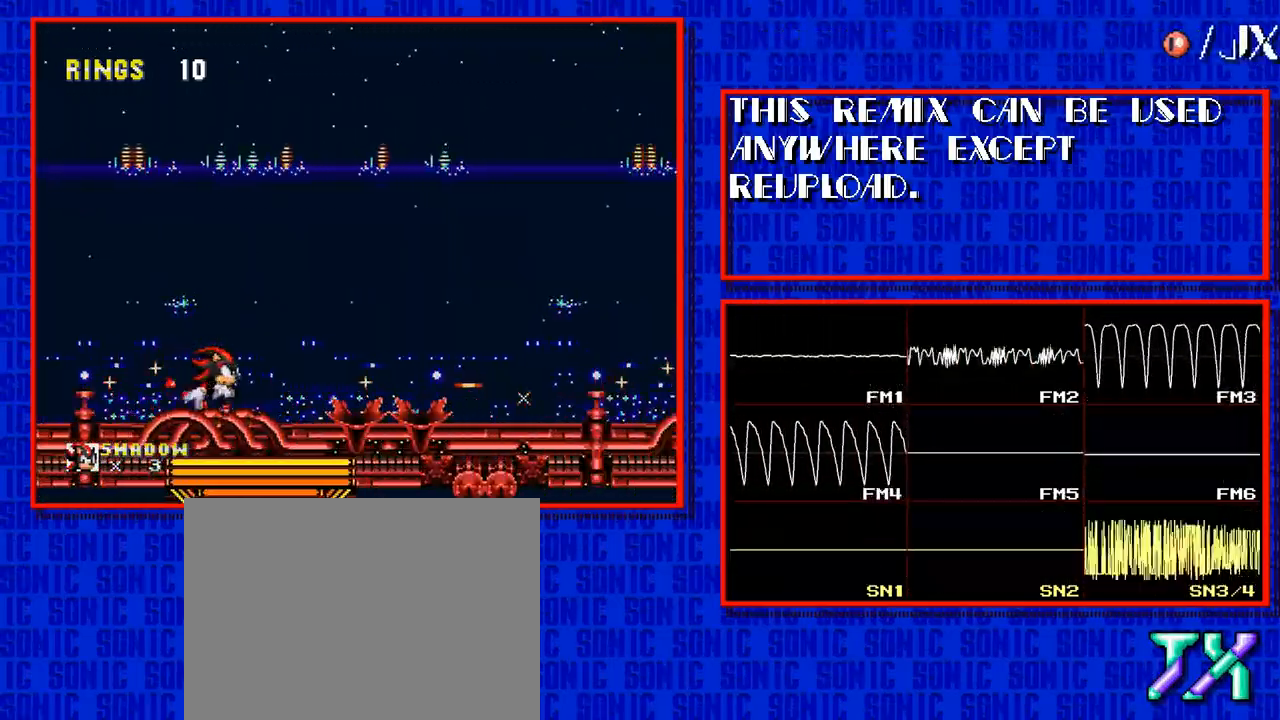
{"buttons": ["DPAD_RIGHT"], "events": []}
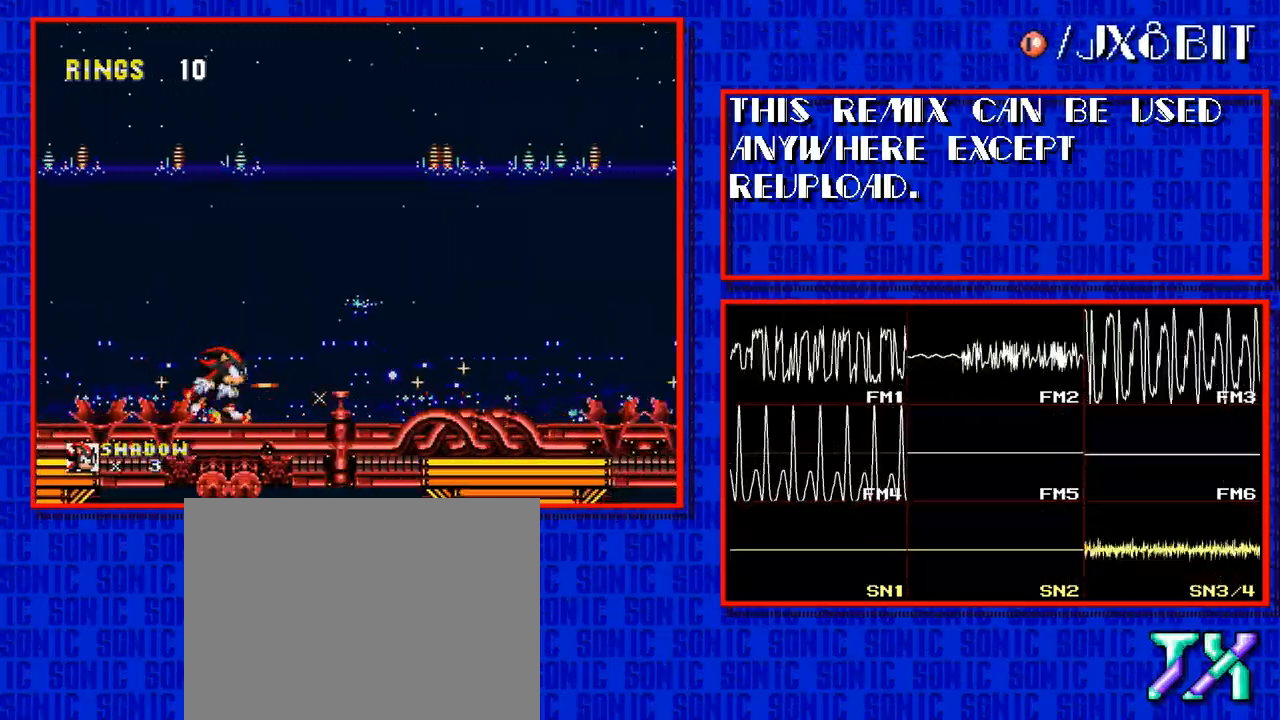
{"buttons": ["DPAD_RIGHT"], "events": []}
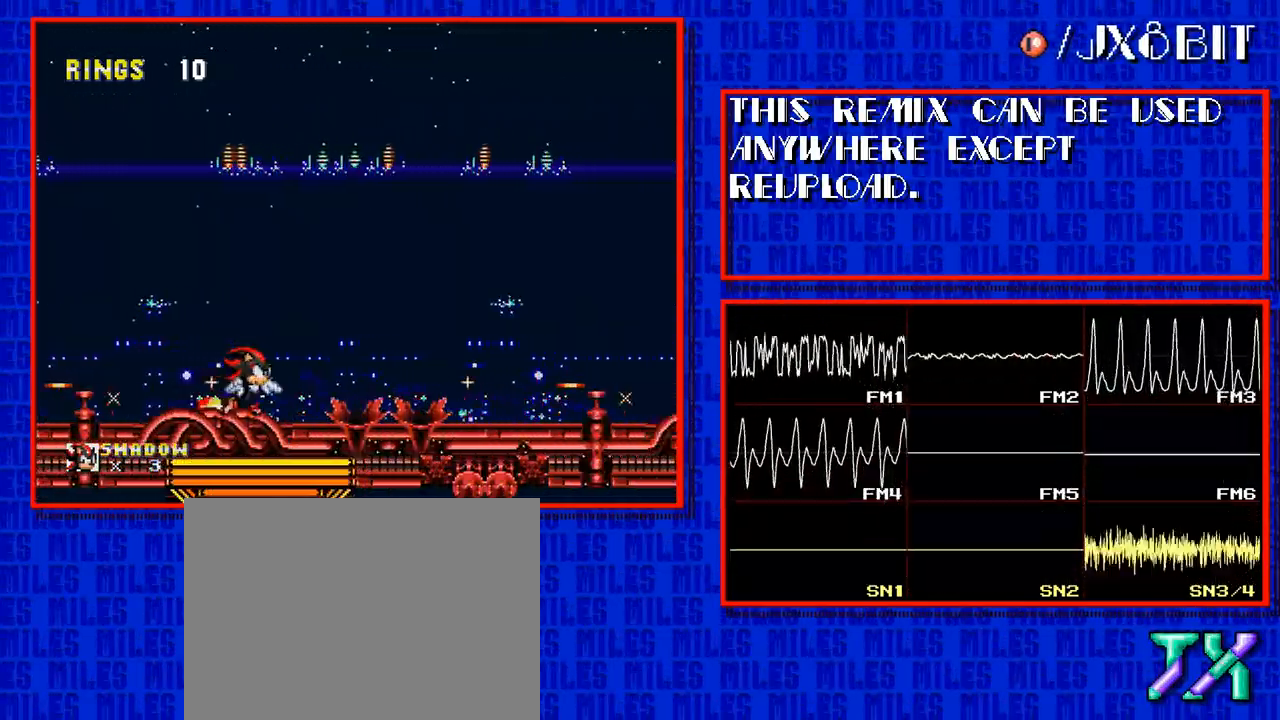
{"buttons": ["DPAD_RIGHT"]}
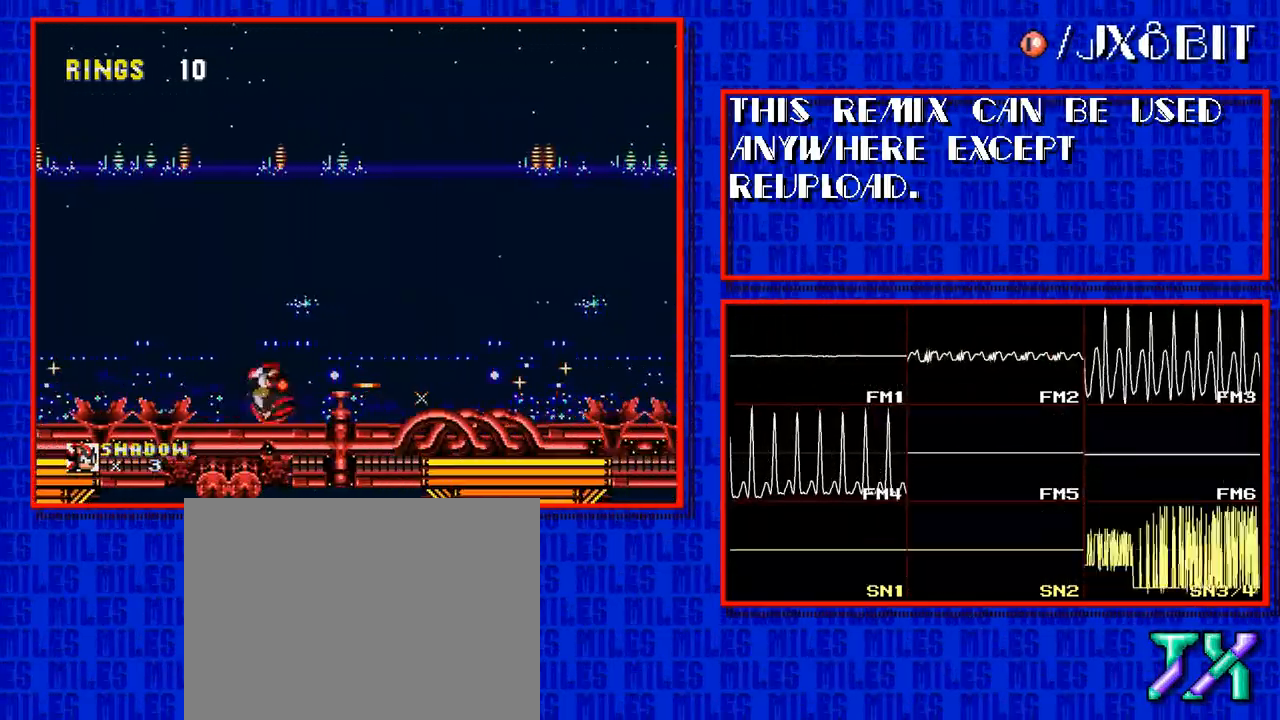
{"buttons": ["DPAD_RIGHT"], "events": []}
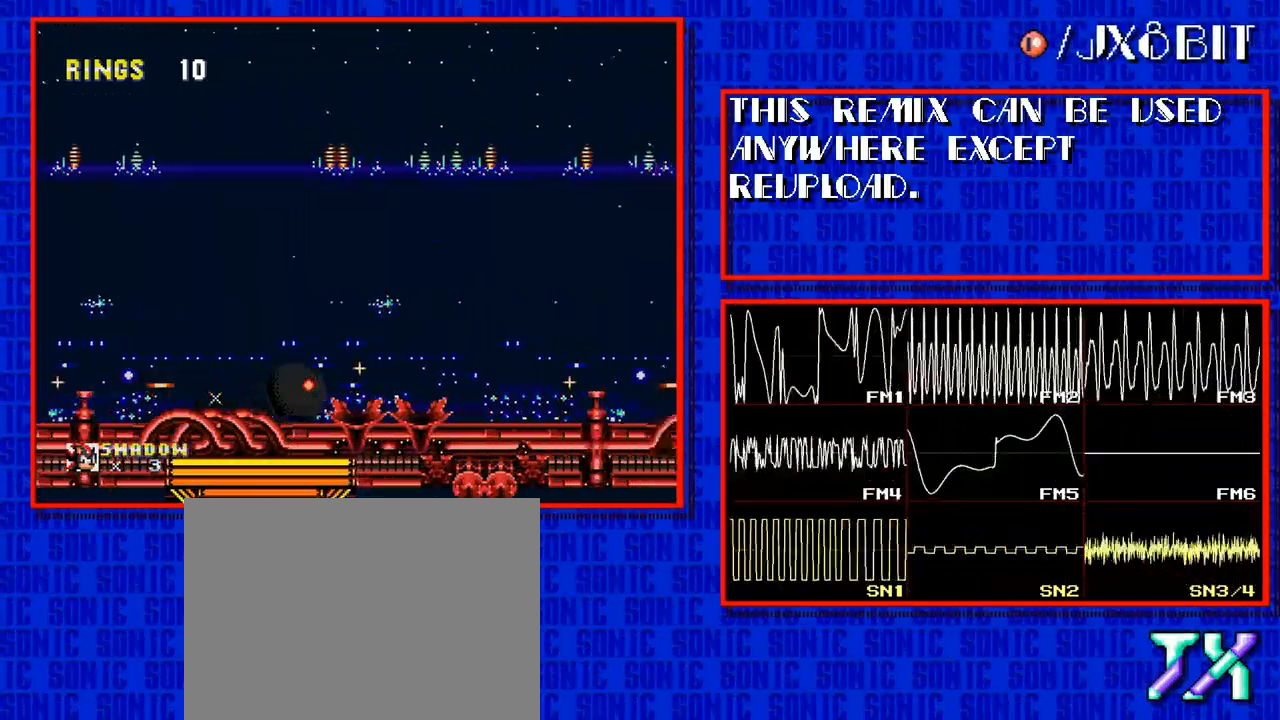
{"buttons": ["DPAD_RIGHT"], "events": []}
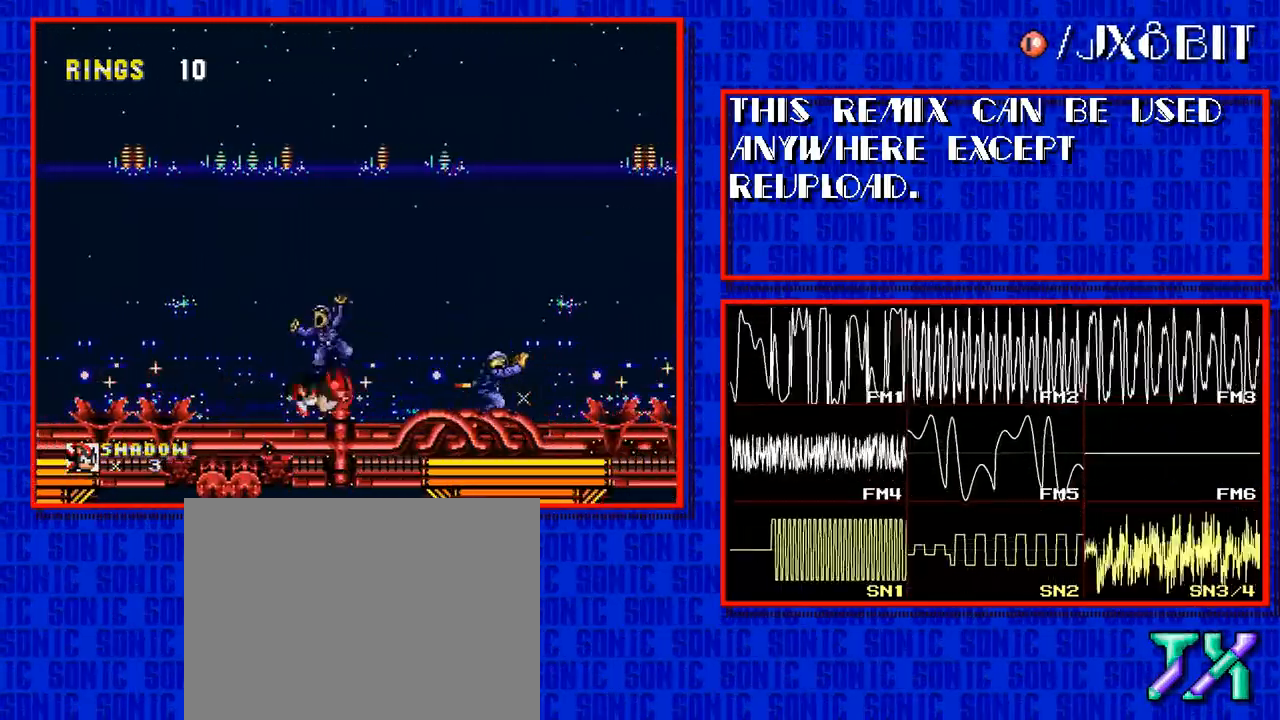
{"buttons": ["DPAD_RIGHT"], "events": []}
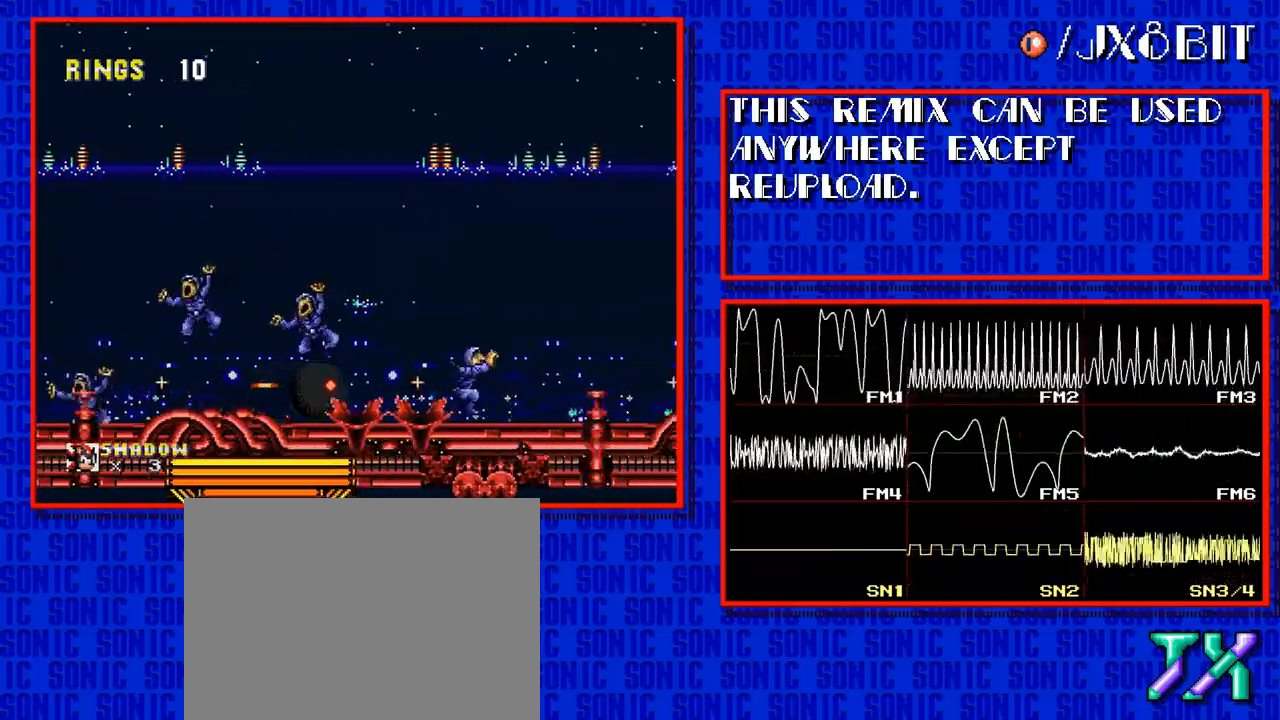
{"buttons": ["DPAD_RIGHT"], "events": []}
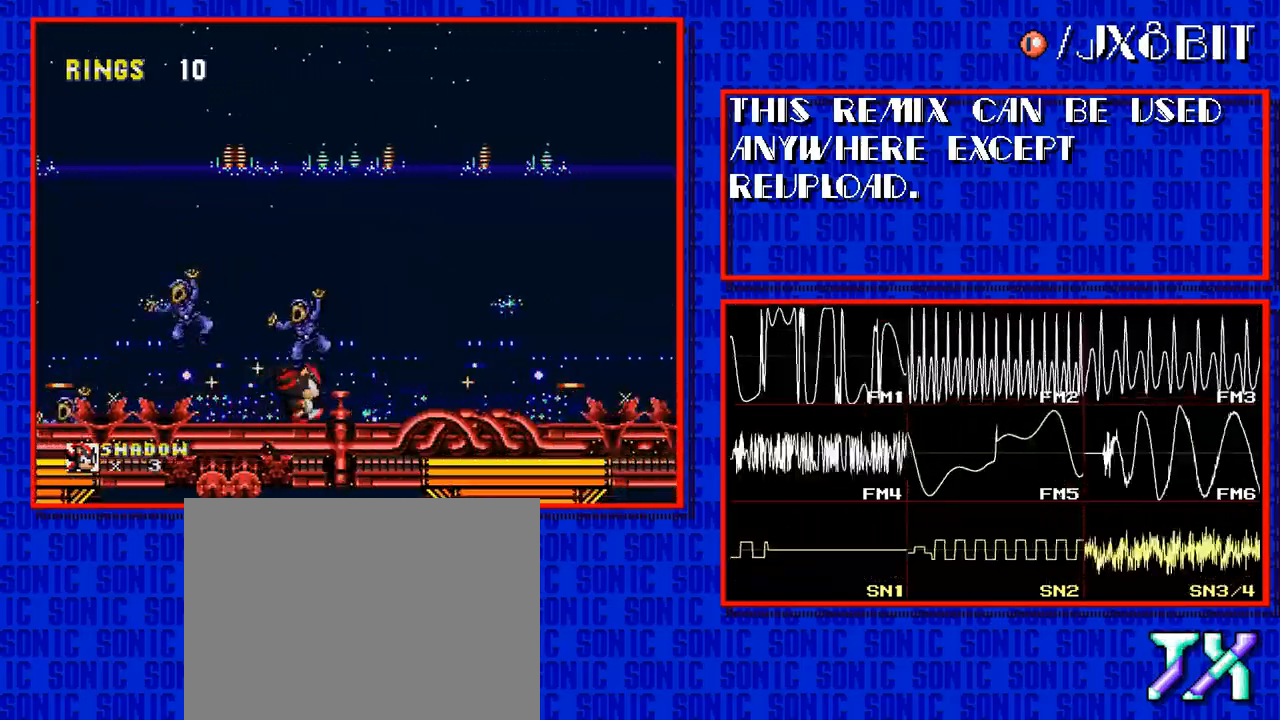
{"buttons": ["DPAD_RIGHT"], "events": []}
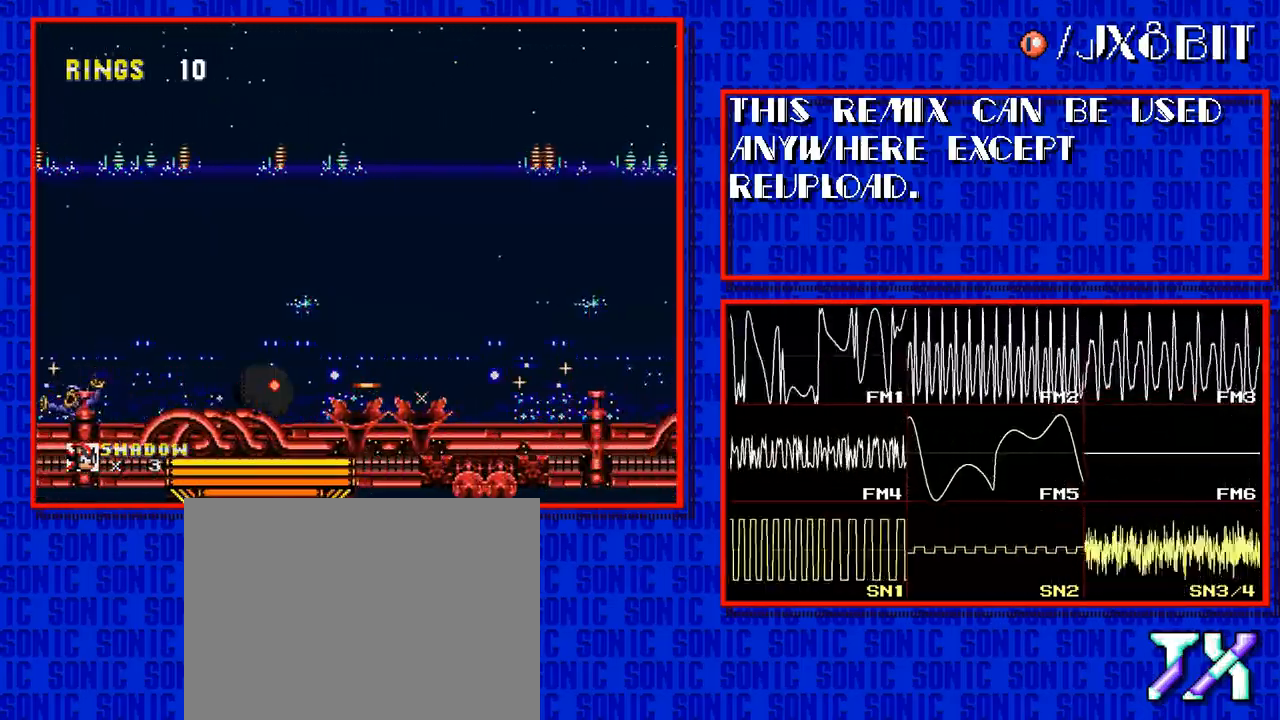
{"buttons": ["DPAD_RIGHT"], "events": []}
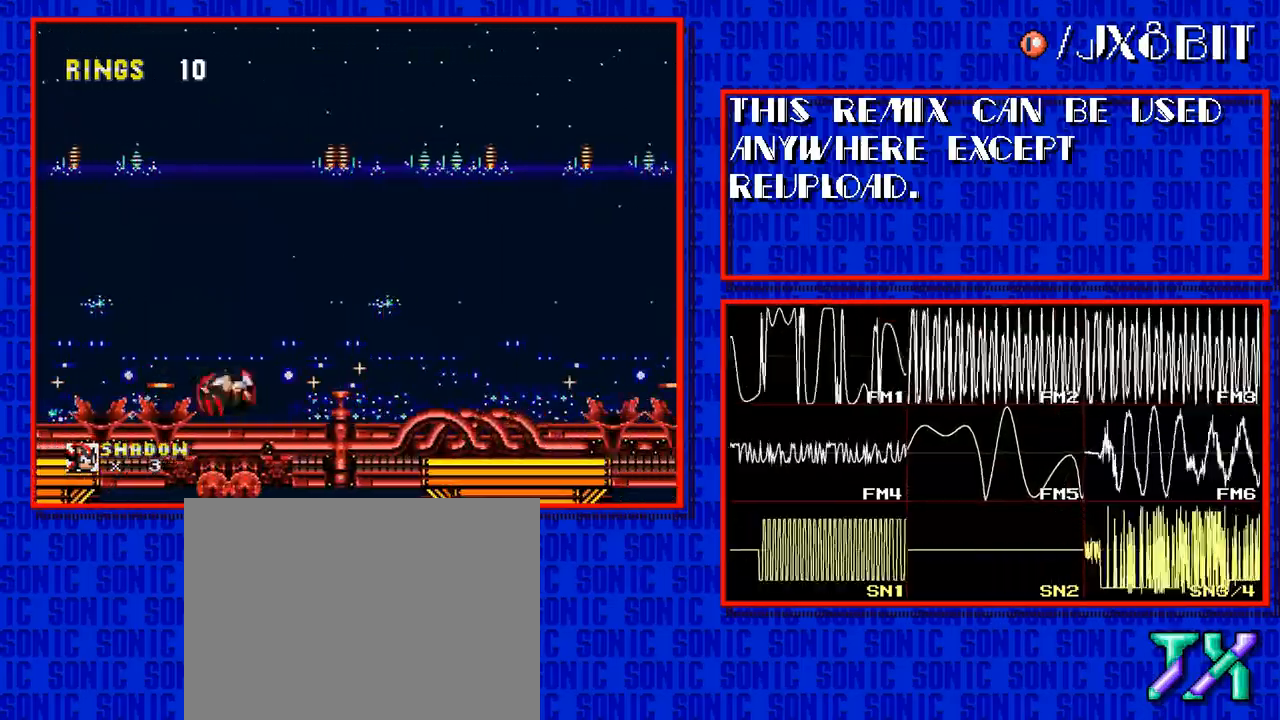
{"buttons": ["DPAD_RIGHT"]}
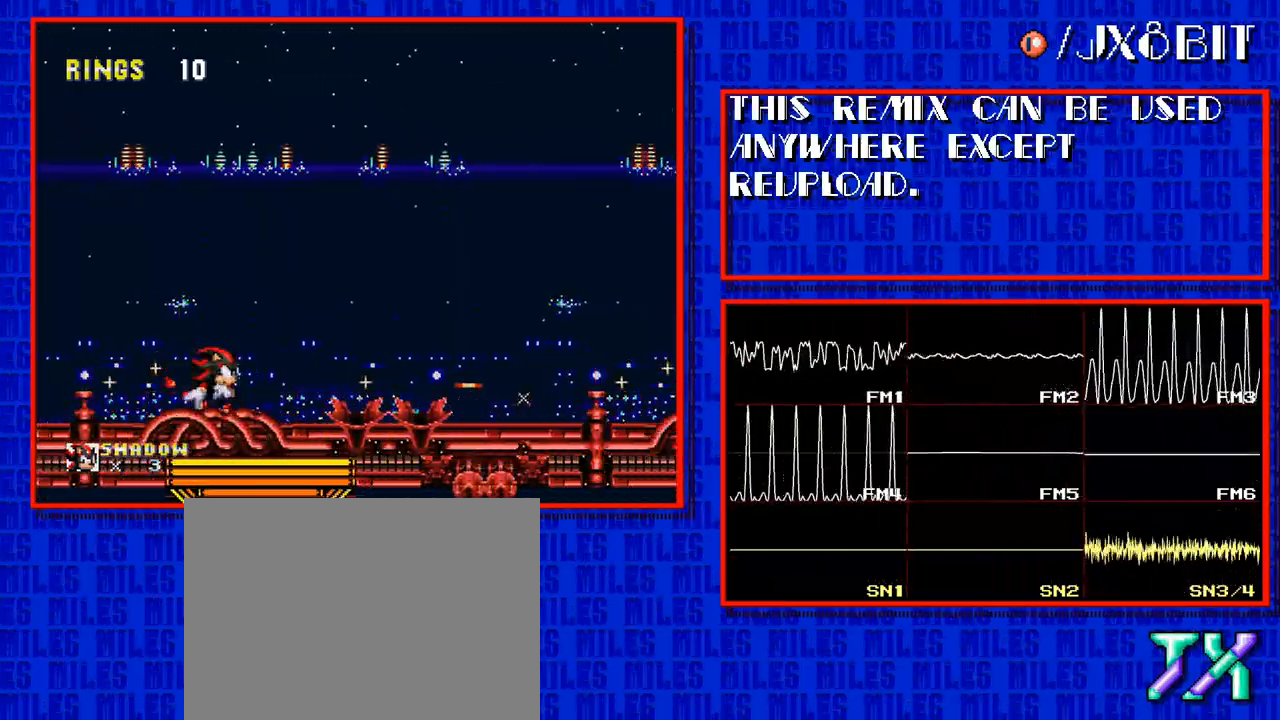
{"buttons": ["DPAD_RIGHT"], "events": []}
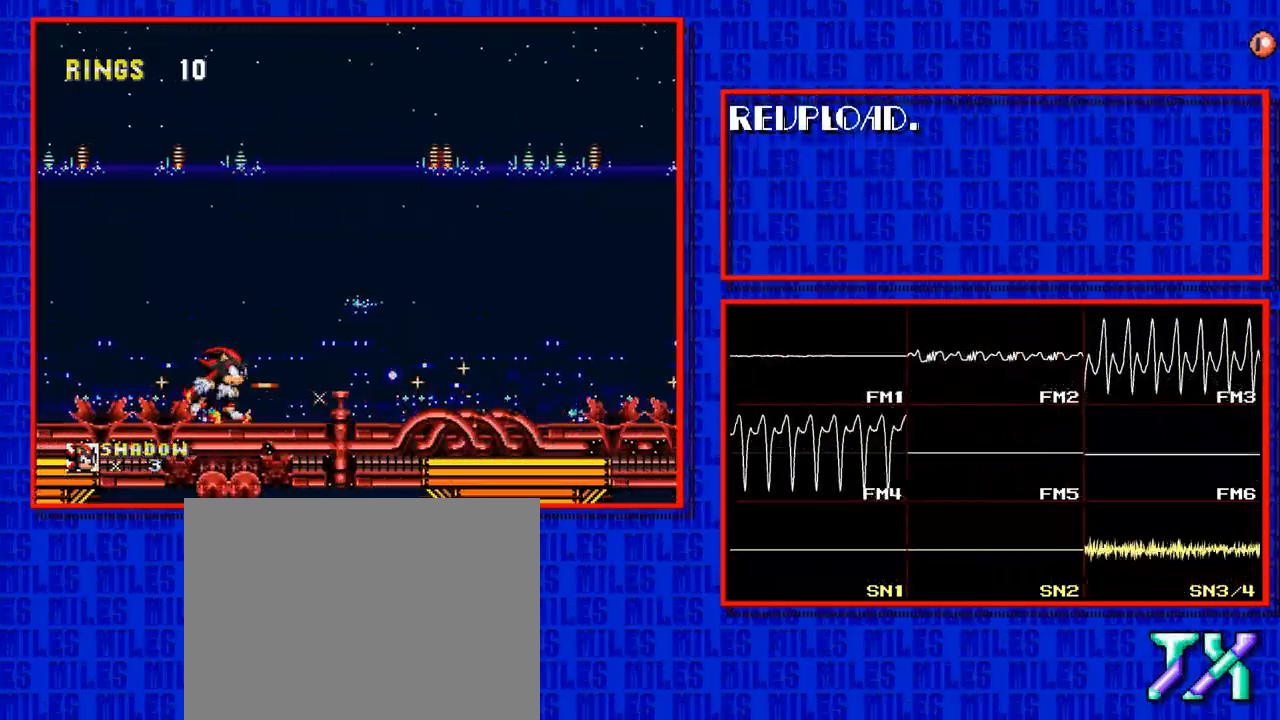
{"buttons": ["DPAD_RIGHT"], "events": []}
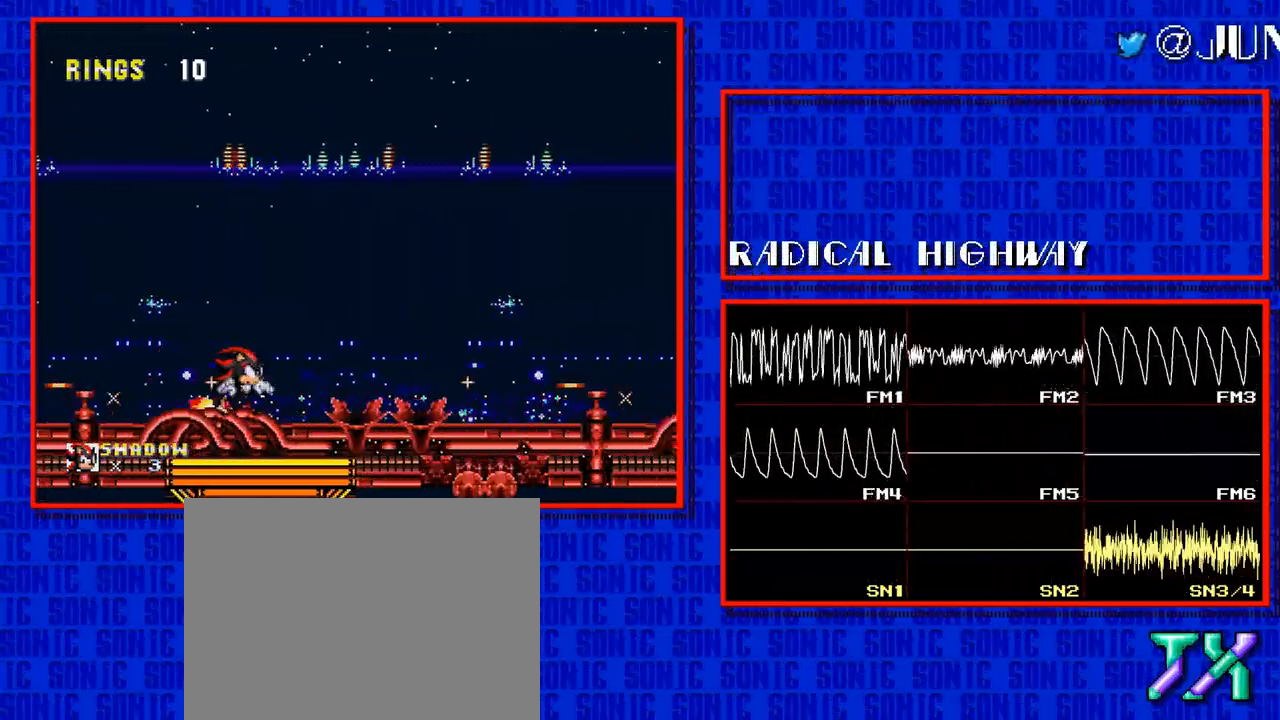
{"buttons": ["DPAD_RIGHT"], "events": []}
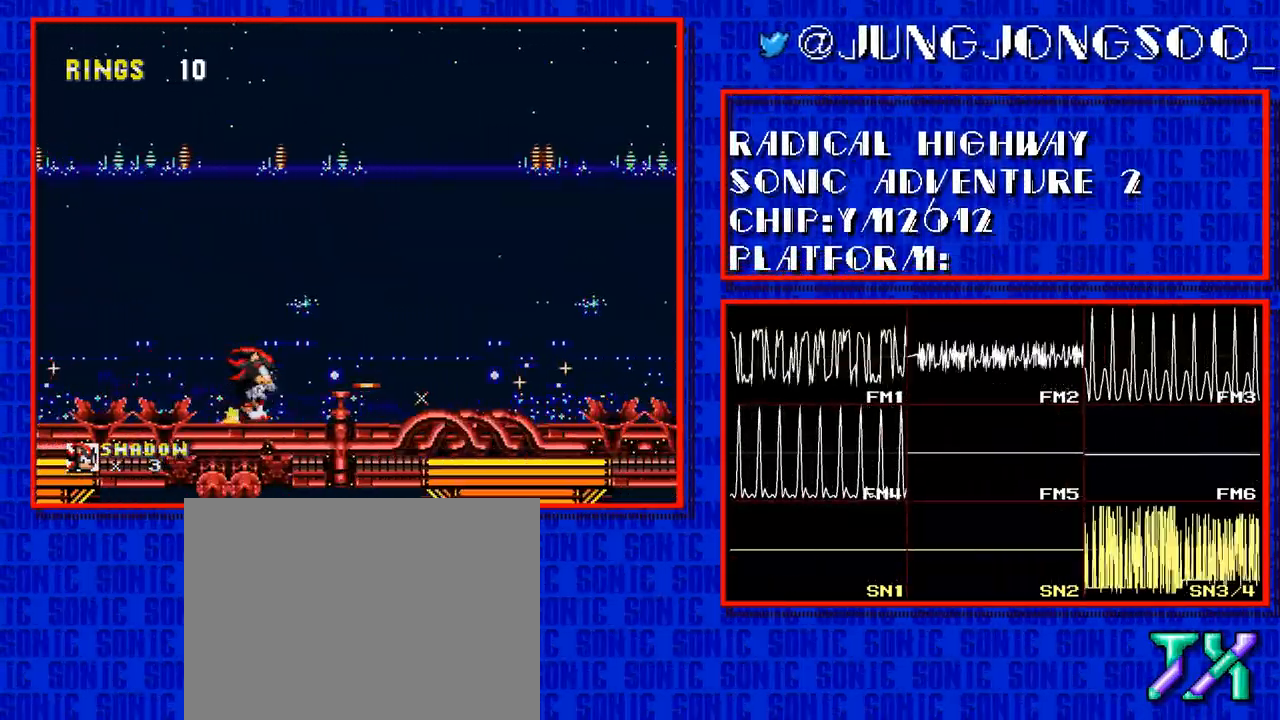
{"buttons": ["DPAD_RIGHT"], "events": []}
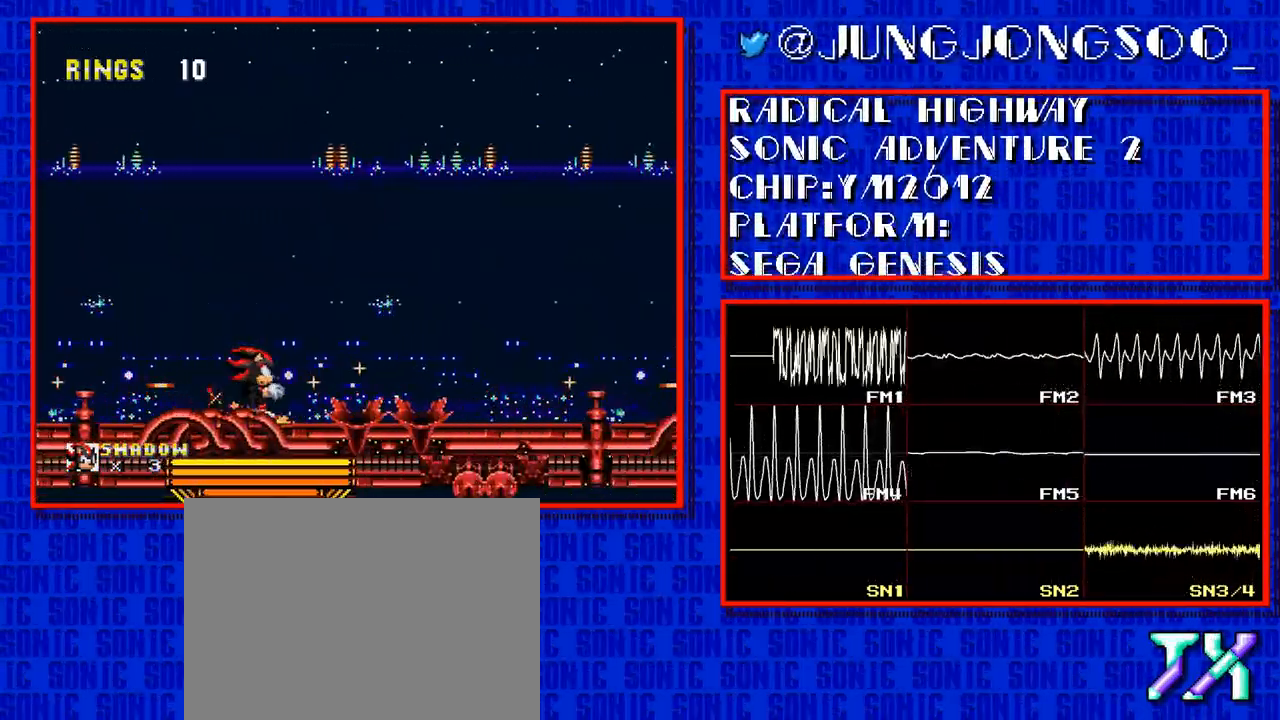
{"buttons": ["DPAD_RIGHT"], "events": []}
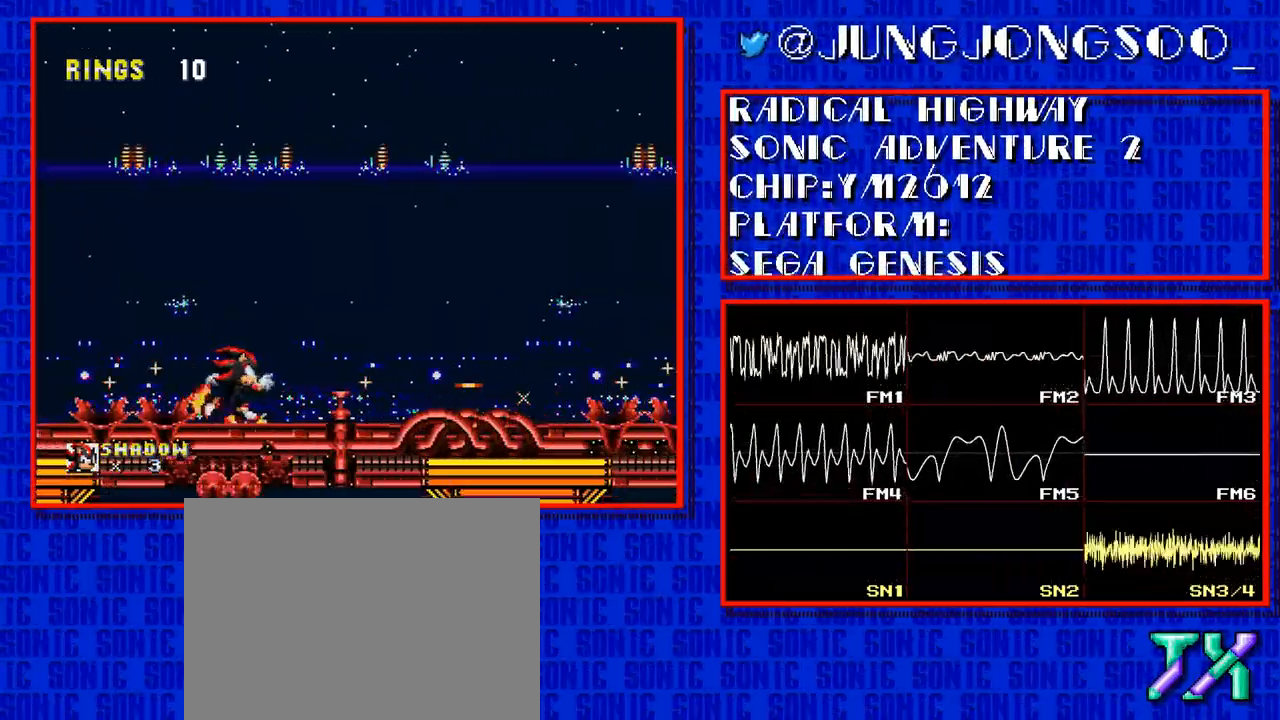
{"buttons": ["DPAD_RIGHT"], "events": []}
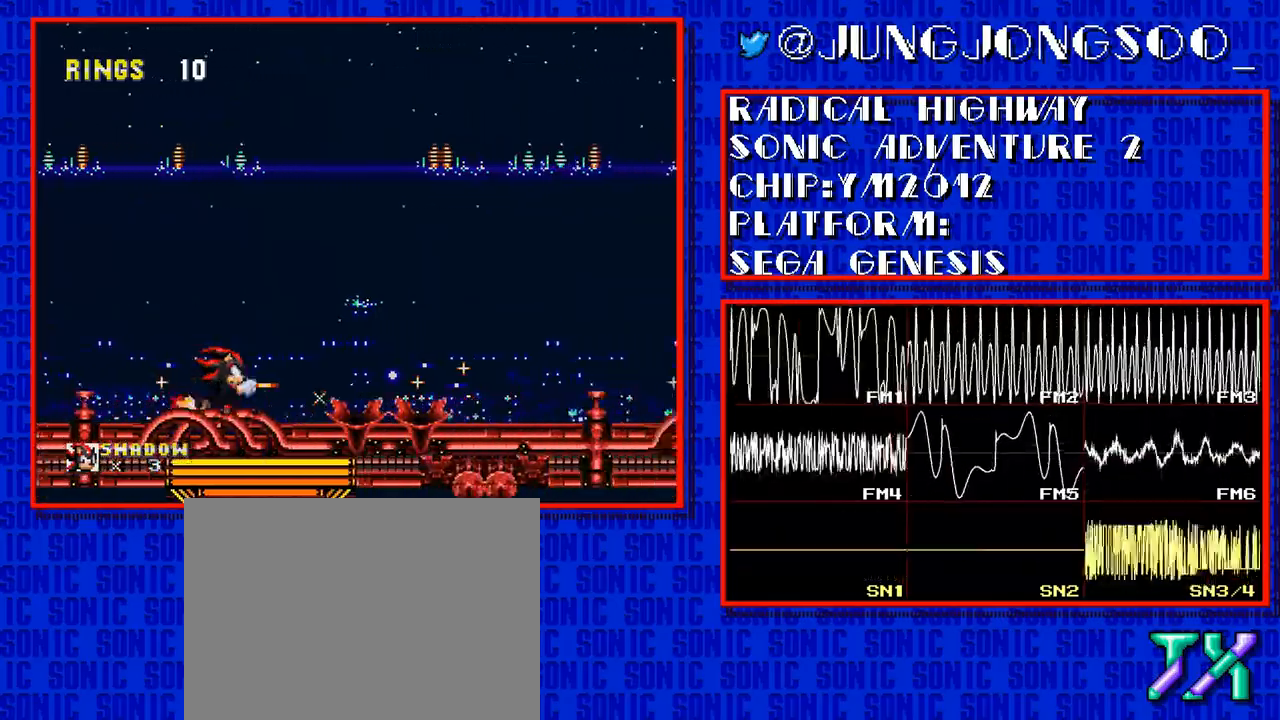
{"buttons": ["DPAD_RIGHT"], "events": []}
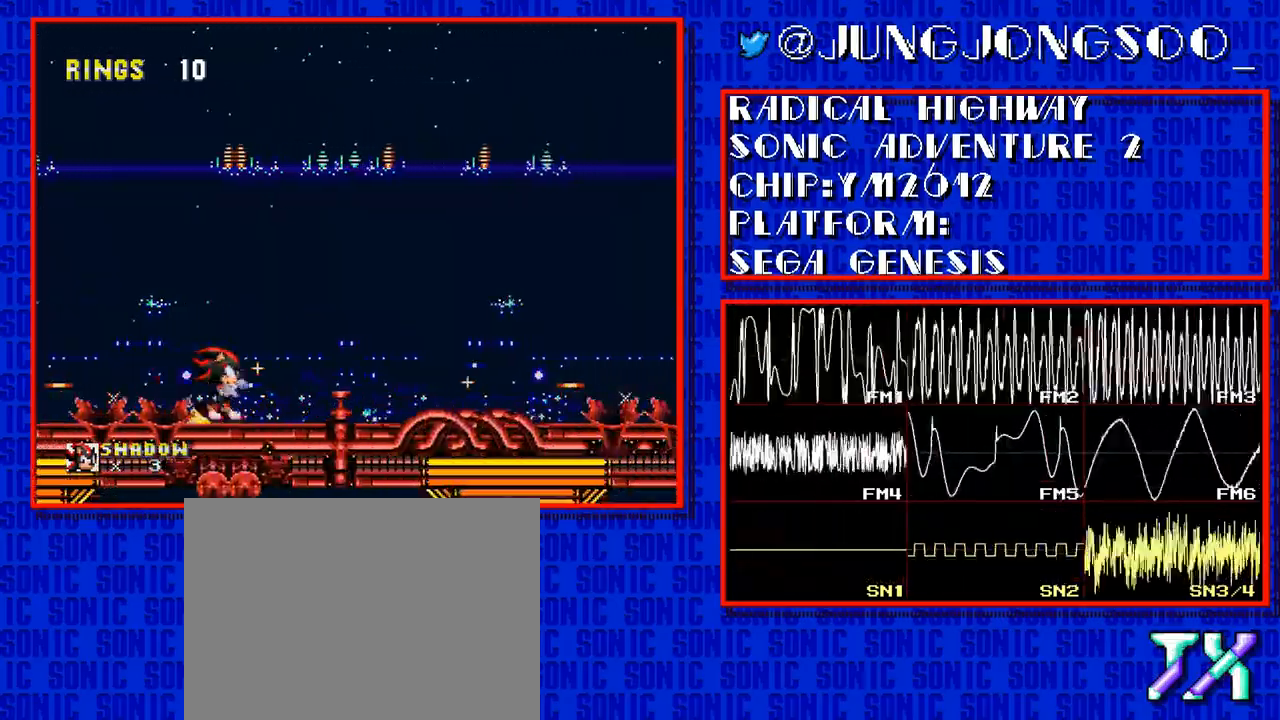
{"buttons": ["DPAD_RIGHT"], "events": []}
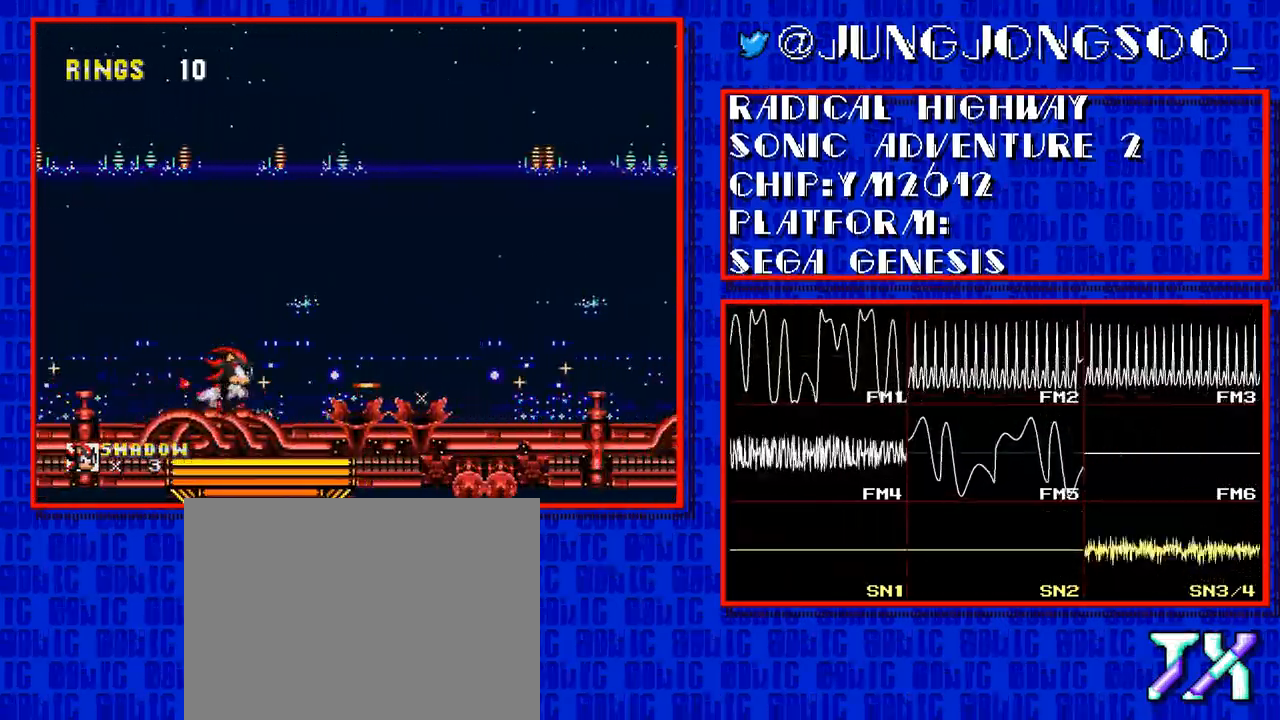
{"buttons": ["DPAD_RIGHT"], "events": []}
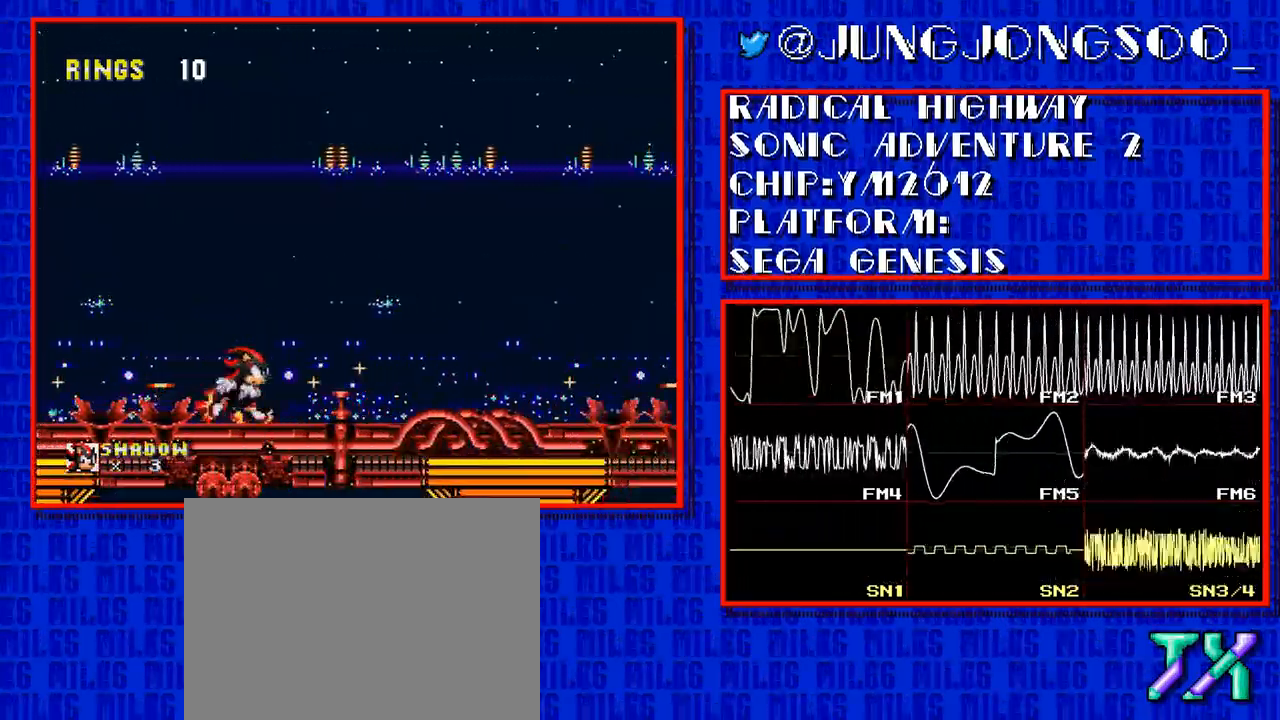
{"buttons": ["DPAD_RIGHT"], "events": []}
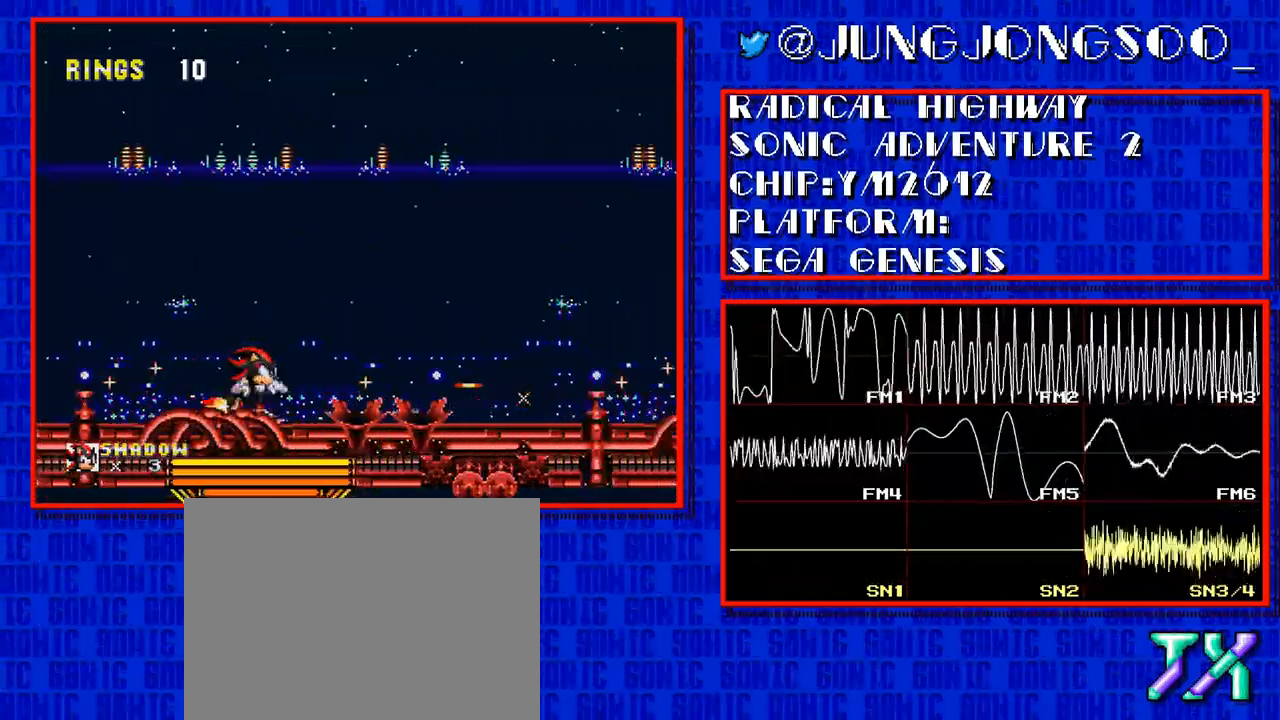
{"buttons": ["DPAD_RIGHT"], "events": []}
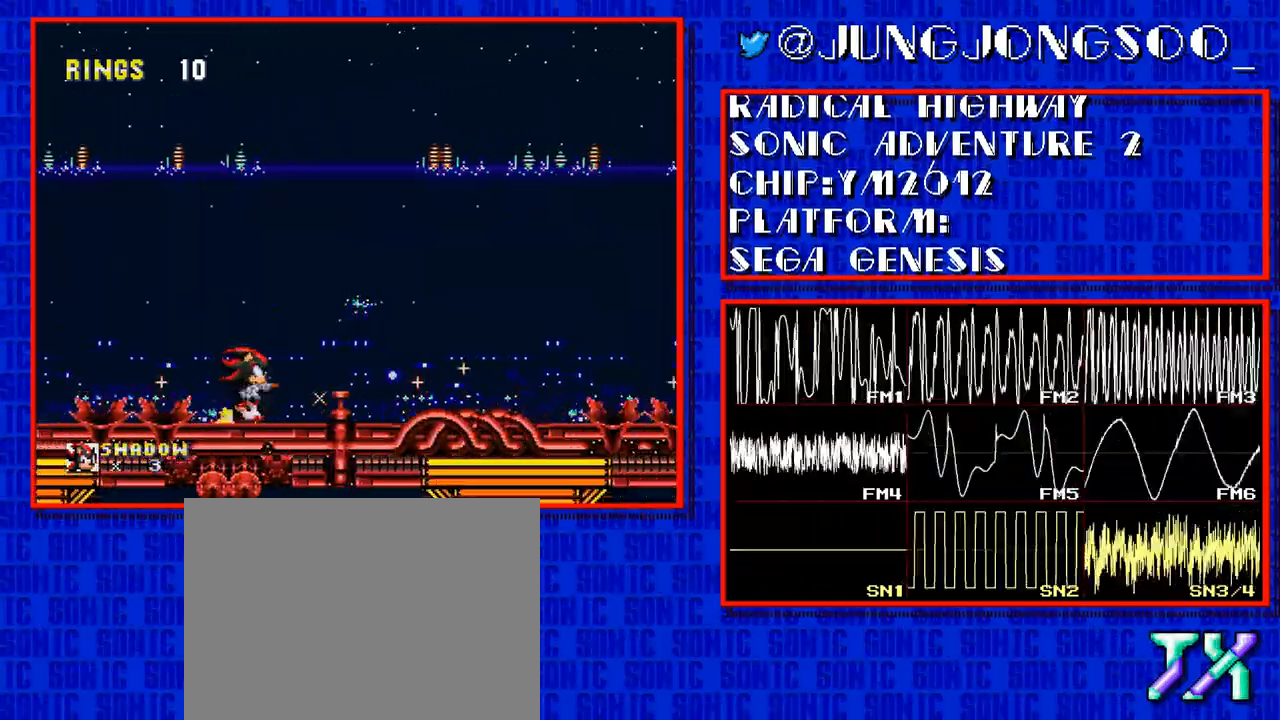
{"buttons": ["DPAD_RIGHT"], "events": []}
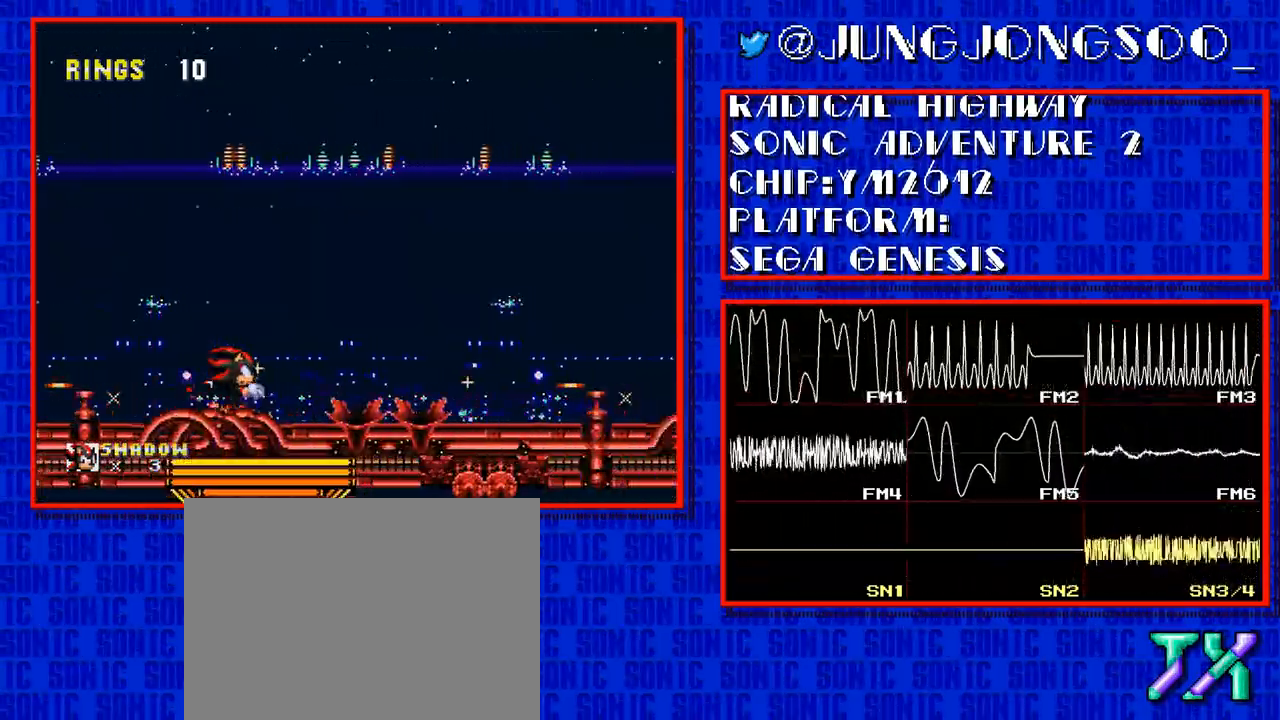
{"buttons": ["DPAD_RIGHT"], "events": []}
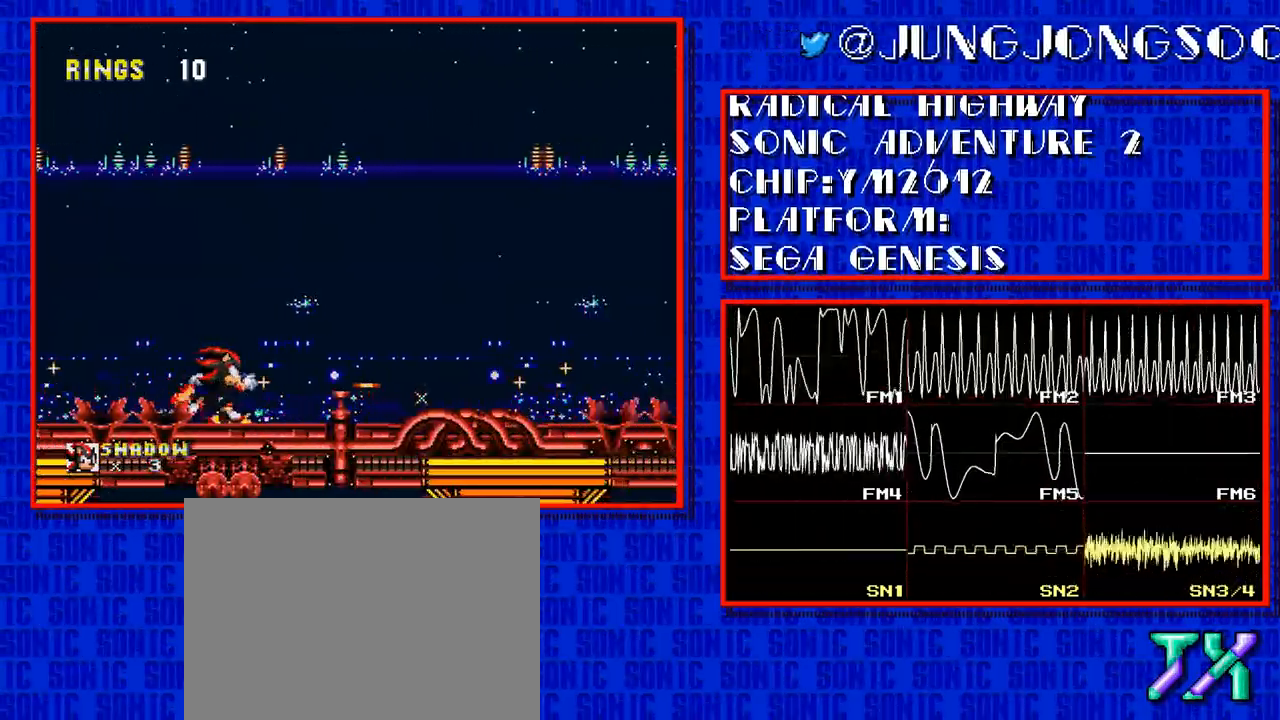
{"buttons": ["DPAD_RIGHT"], "events": []}
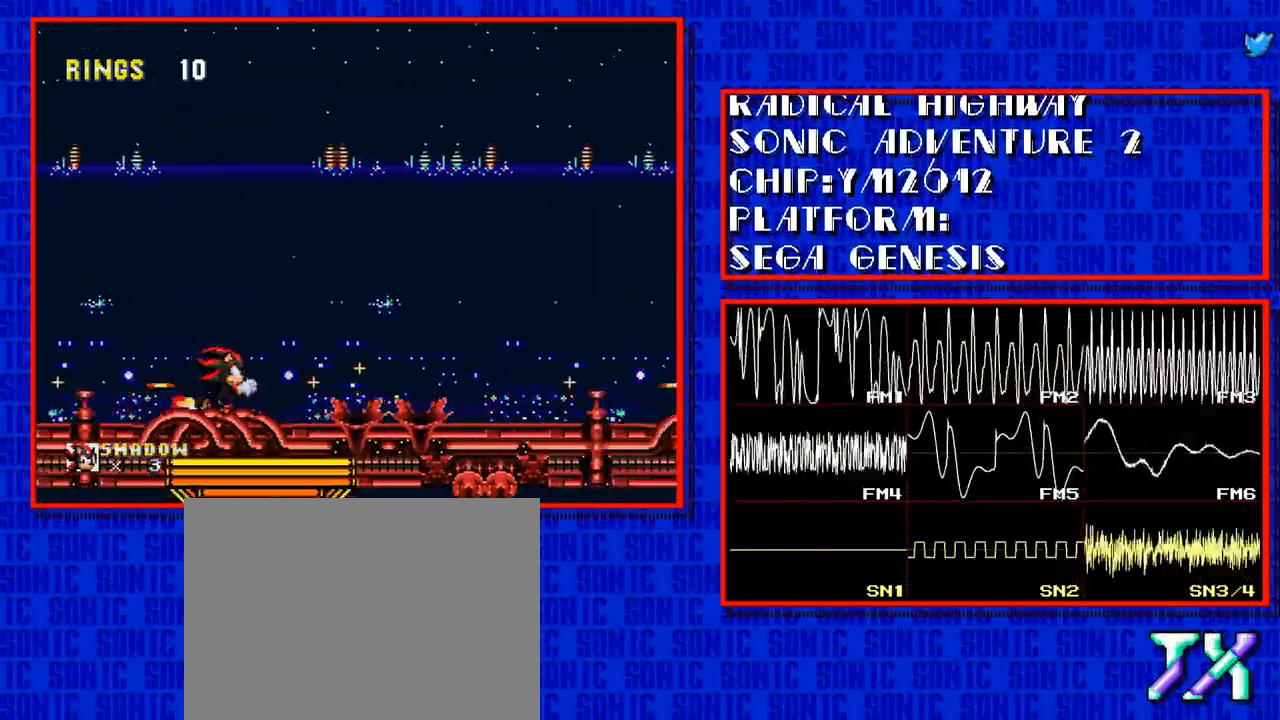
{"buttons": ["DPAD_RIGHT"], "events": []}
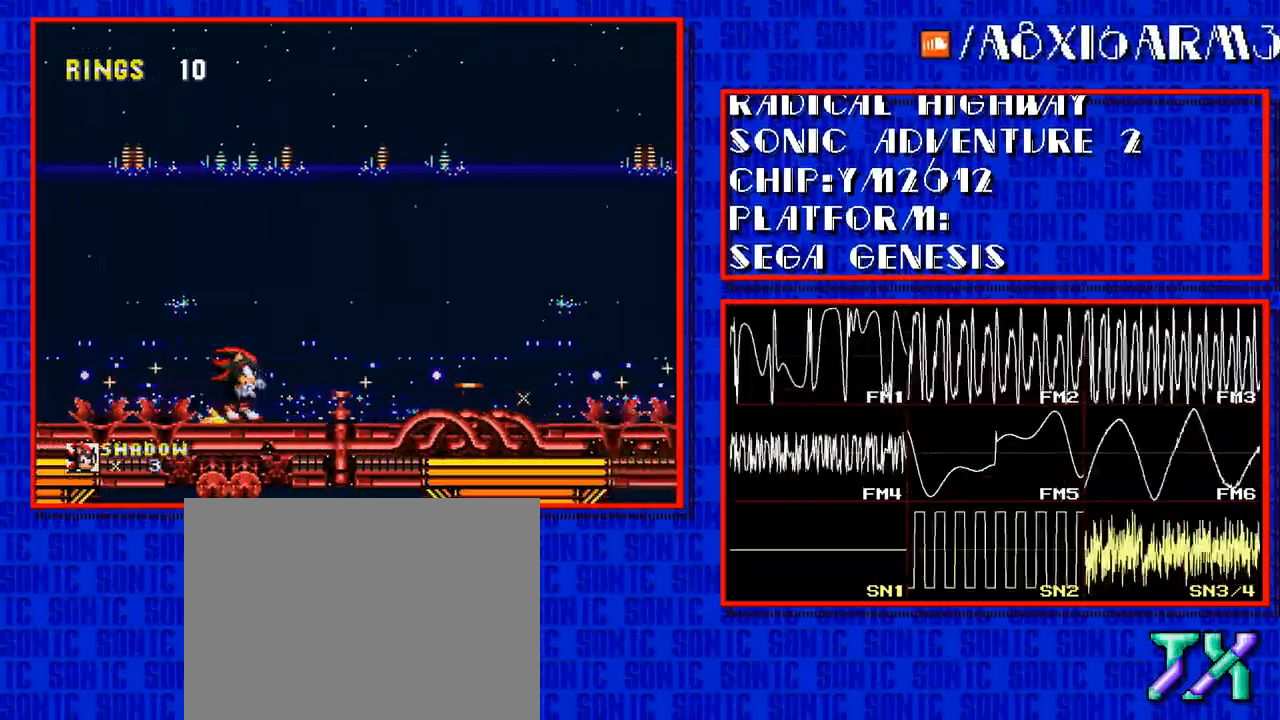
{"buttons": ["DPAD_RIGHT"], "events": []}
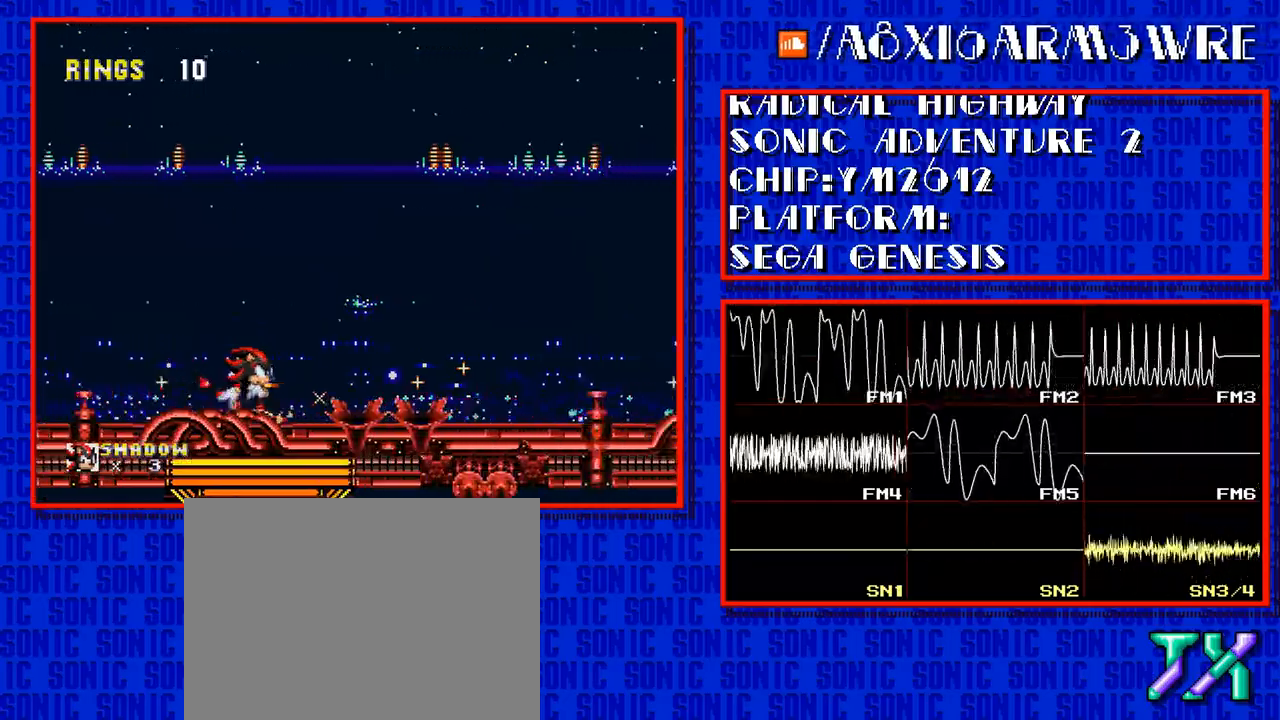
{"buttons": ["DPAD_RIGHT"], "events": []}
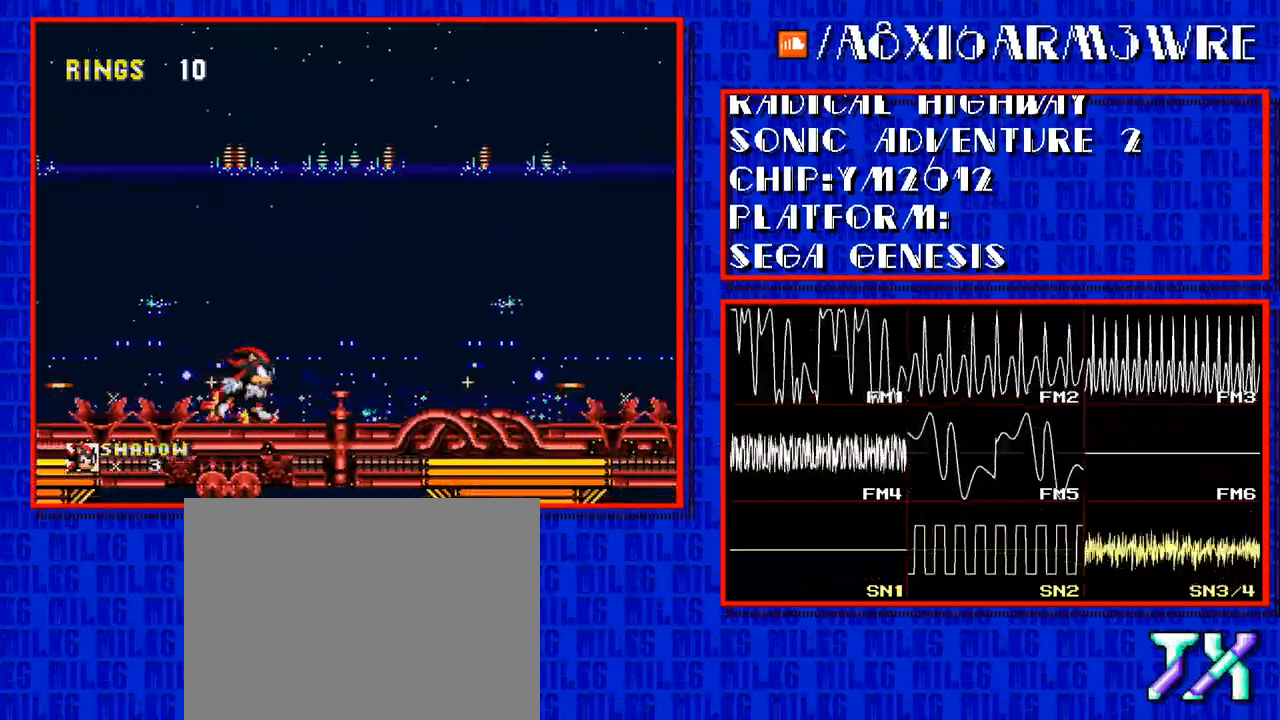
{"buttons": ["DPAD_RIGHT"], "events": []}